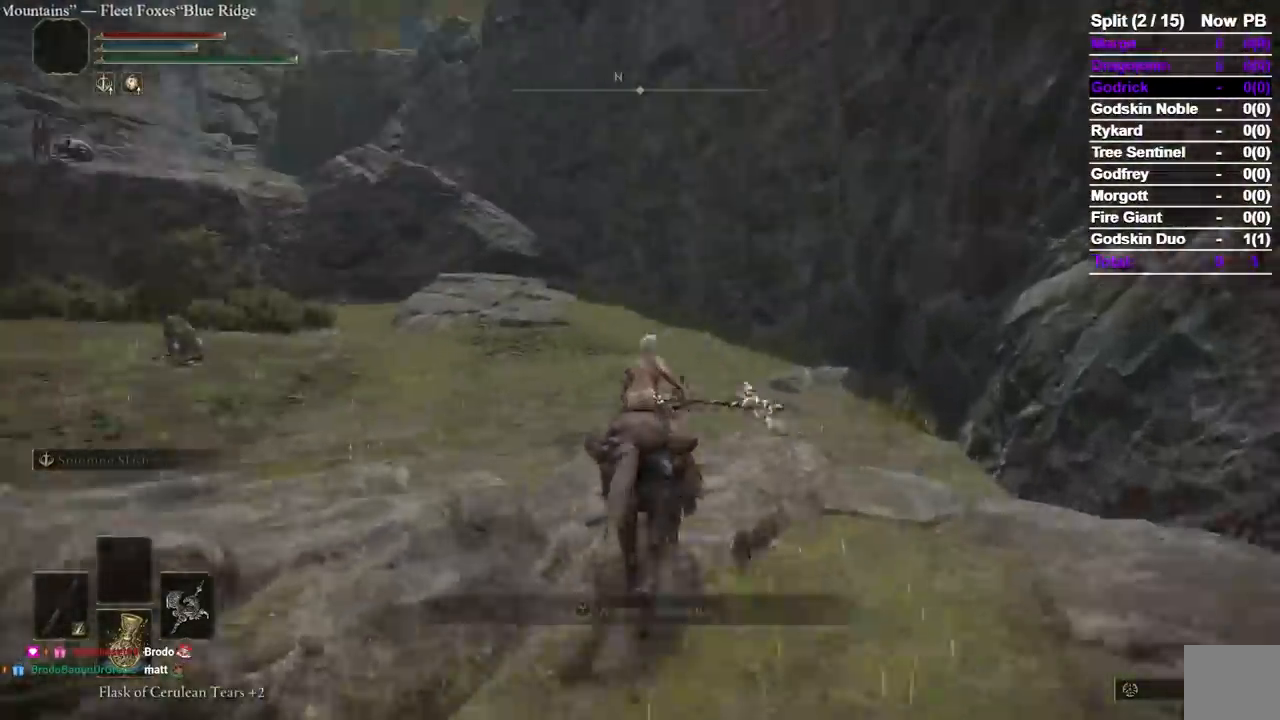
Gameplay with a controller (Xbox layout); each line is a JSON object with the inputs held at the frame after it (dt_ms = milliseconds from this image to that frame). "events" lists button and stick changes between this image and that frame as [ms after this image, input, new state], when the widget could be followed in between. Not read: SELECT.
{"dt_ms": 500, "buttons": [], "left_stick": "up", "right_stick": "center", "events": [[17, "right_stick", "center"]]}
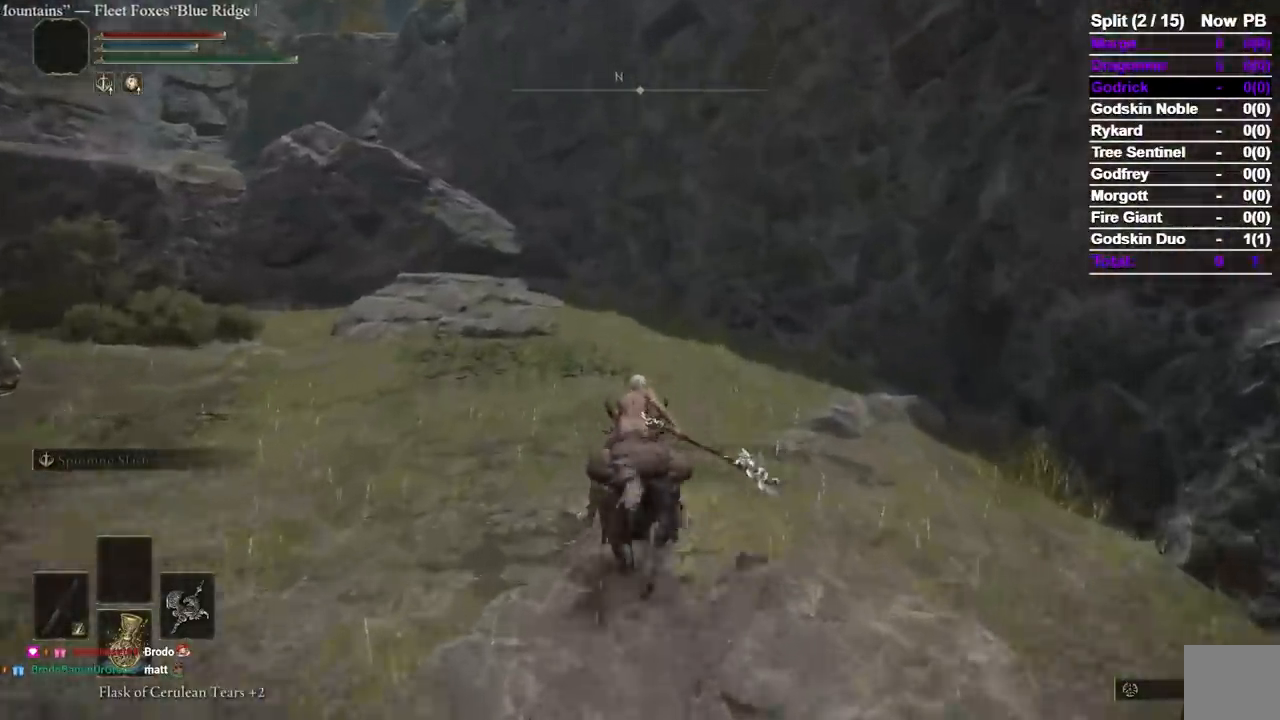
{"dt_ms": 500, "buttons": [], "left_stick": "up", "right_stick": "center", "events": []}
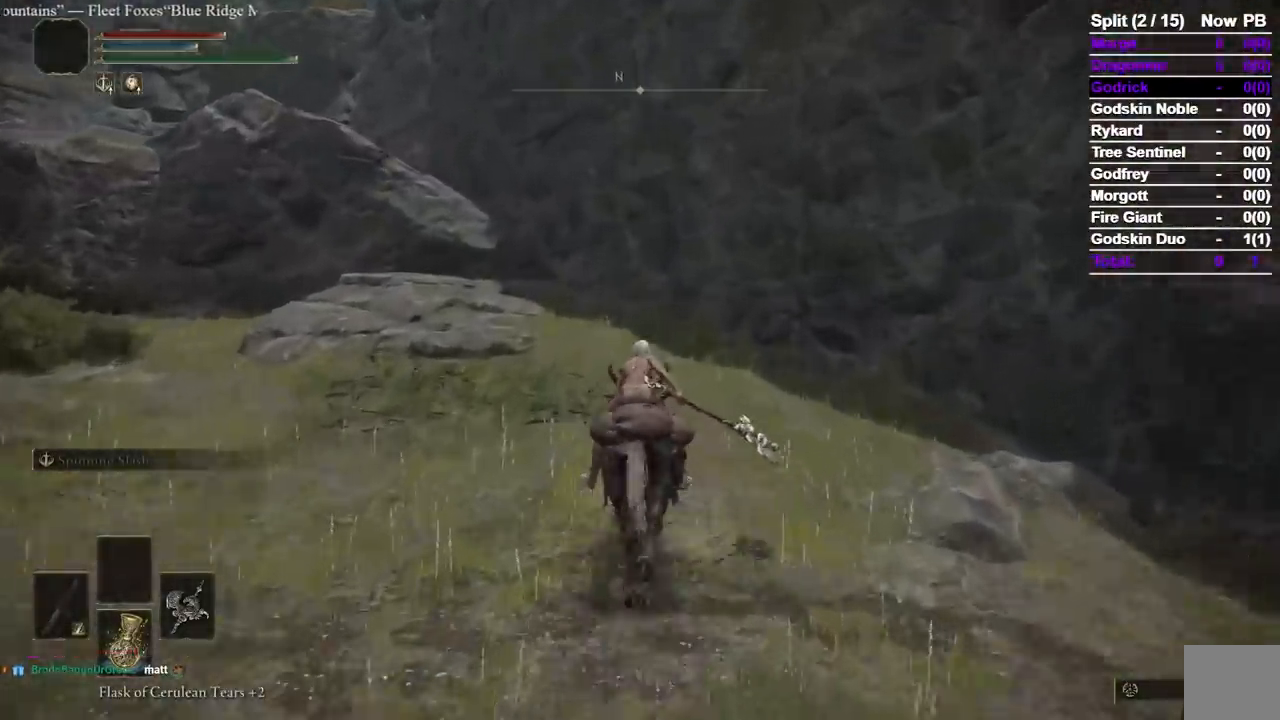
{"dt_ms": 500, "buttons": [], "left_stick": "up", "right_stick": "center", "events": [[67, "right_stick", "left"], [150, "right_stick", "center"]]}
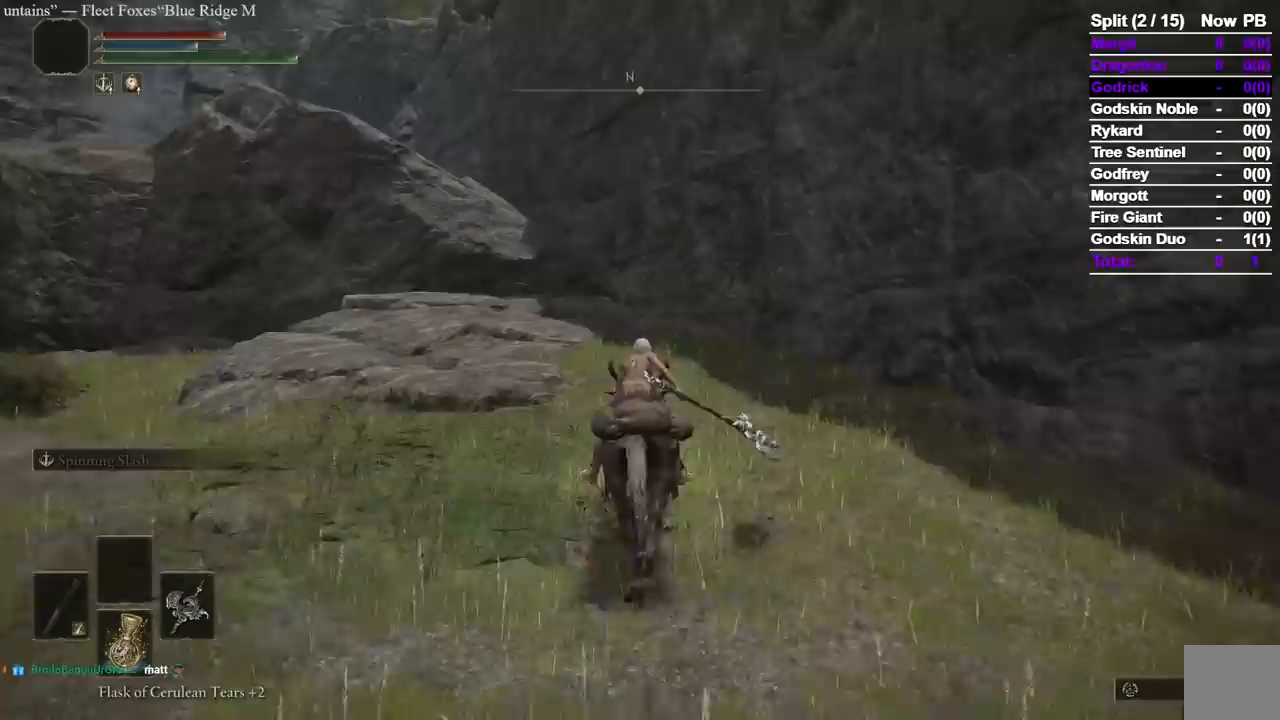
{"dt_ms": 500, "buttons": [], "left_stick": "up", "right_stick": "center", "events": [[317, "B", "down"], [433, "B", "up"]]}
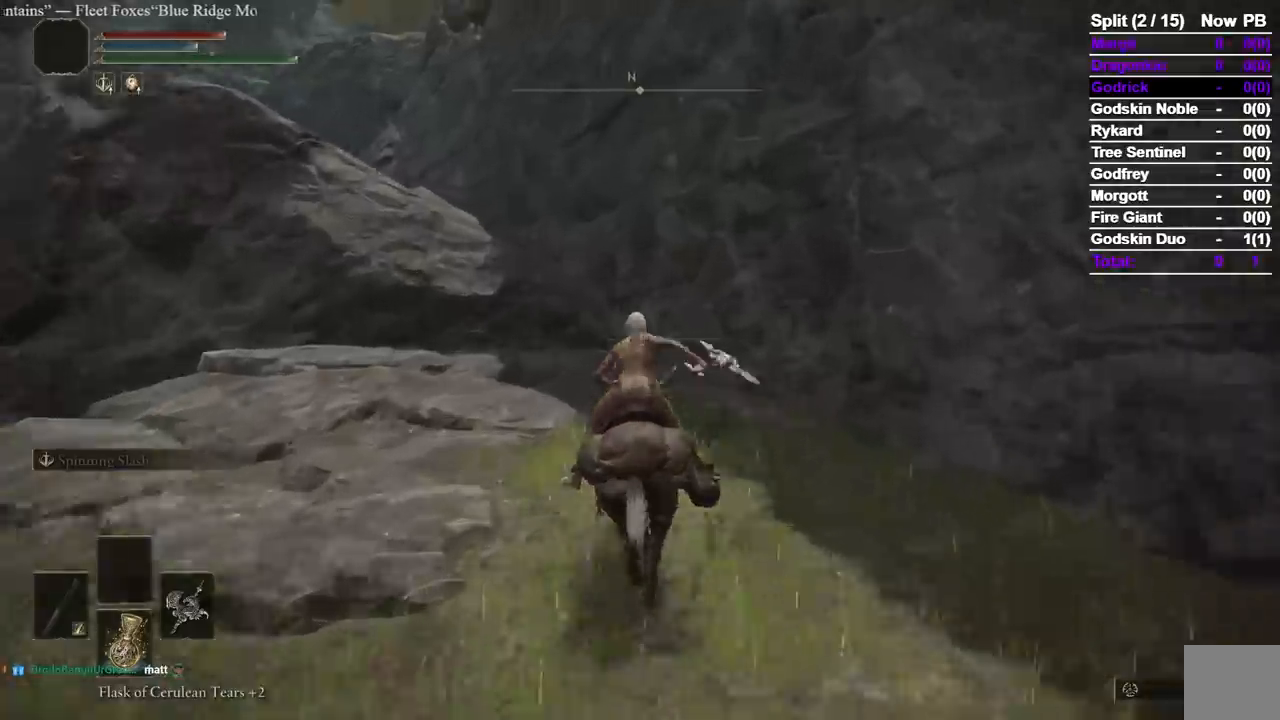
{"dt_ms": 500, "buttons": [], "left_stick": "up", "right_stick": "center", "events": [[283, "A", "down"], [417, "A", "up"]]}
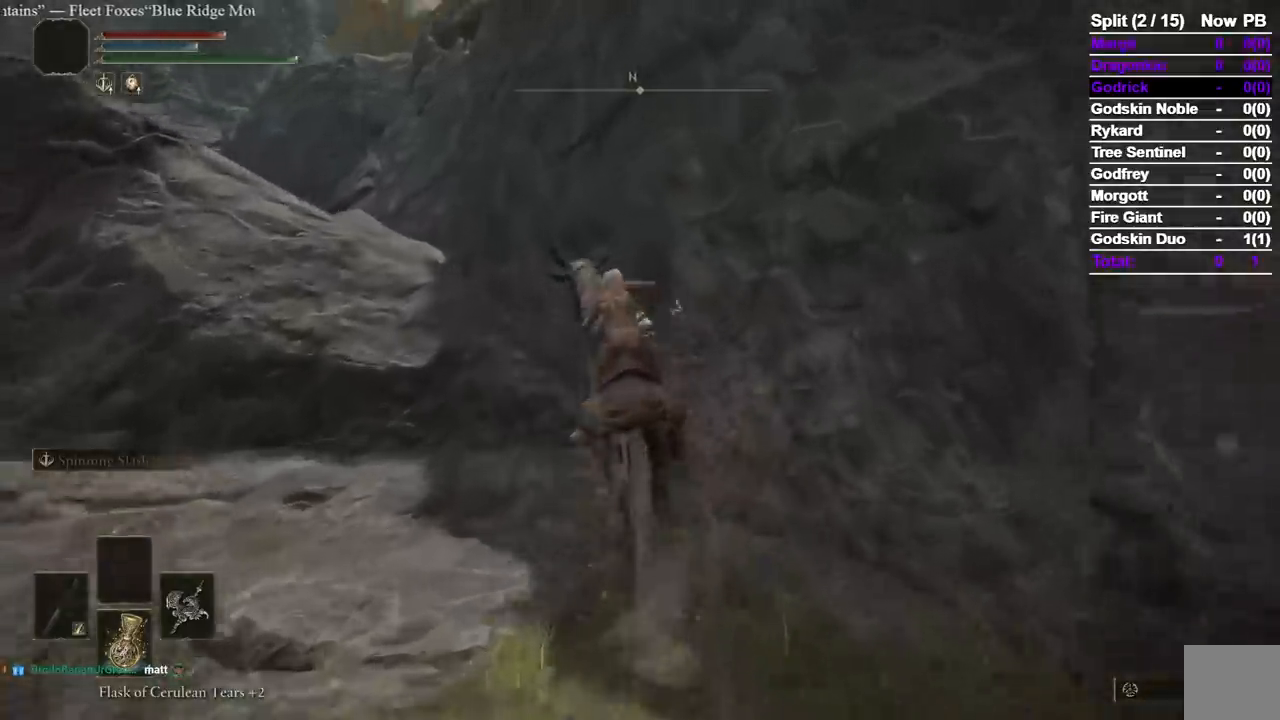
{"dt_ms": 500, "buttons": [], "left_stick": "up", "right_stick": "down-left", "events": [[67, "right_stick", "down-left"], [150, "A", "down"], [283, "A", "up"]]}
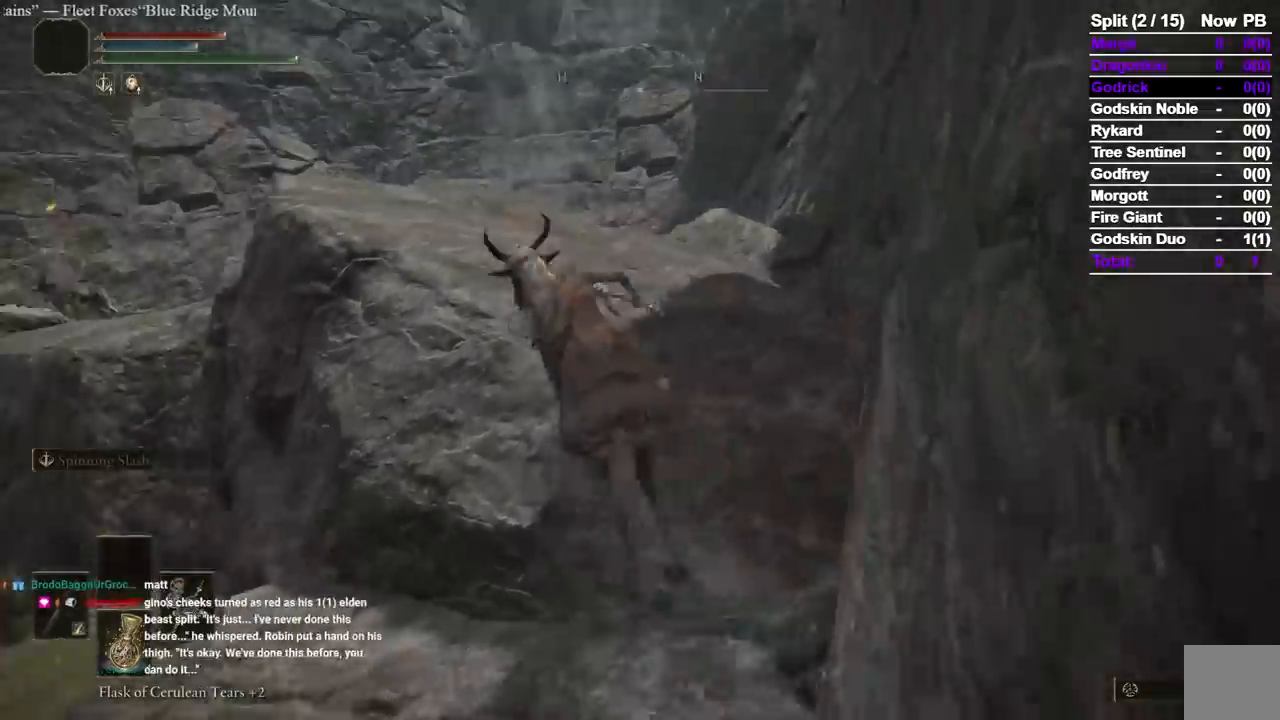
{"dt_ms": 1000, "buttons": [], "left_stick": "up", "right_stick": "center", "events": [[17, "right_stick", "center"], [217, "right_stick", "down-left"], [383, "right_stick", "center"], [417, "B", "down"], [517, "B", "up"], [517, "right_stick", "down"], [600, "right_stick", "center"], [917, "right_stick", "down"], [983, "right_stick", "center"]]}
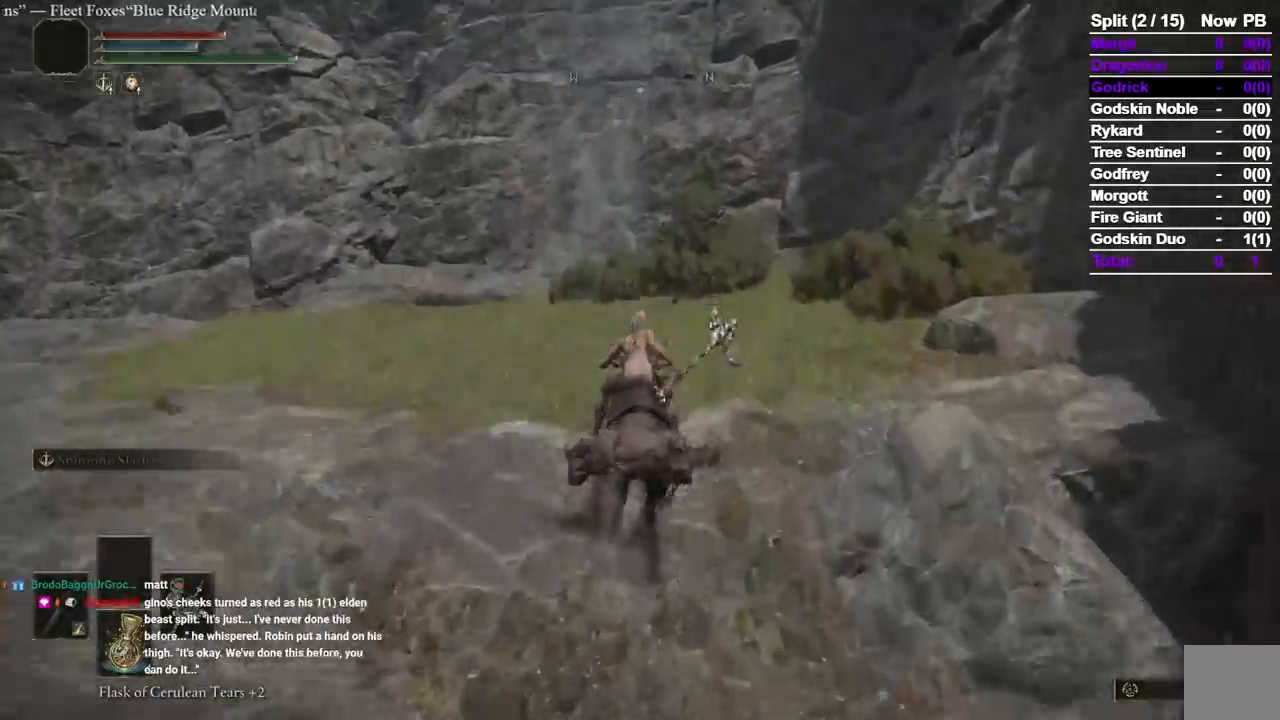
{"dt_ms": 500, "buttons": [], "left_stick": "up", "right_stick": "center", "events": [[300, "right_stick", "down"], [367, "right_stick", "center"]]}
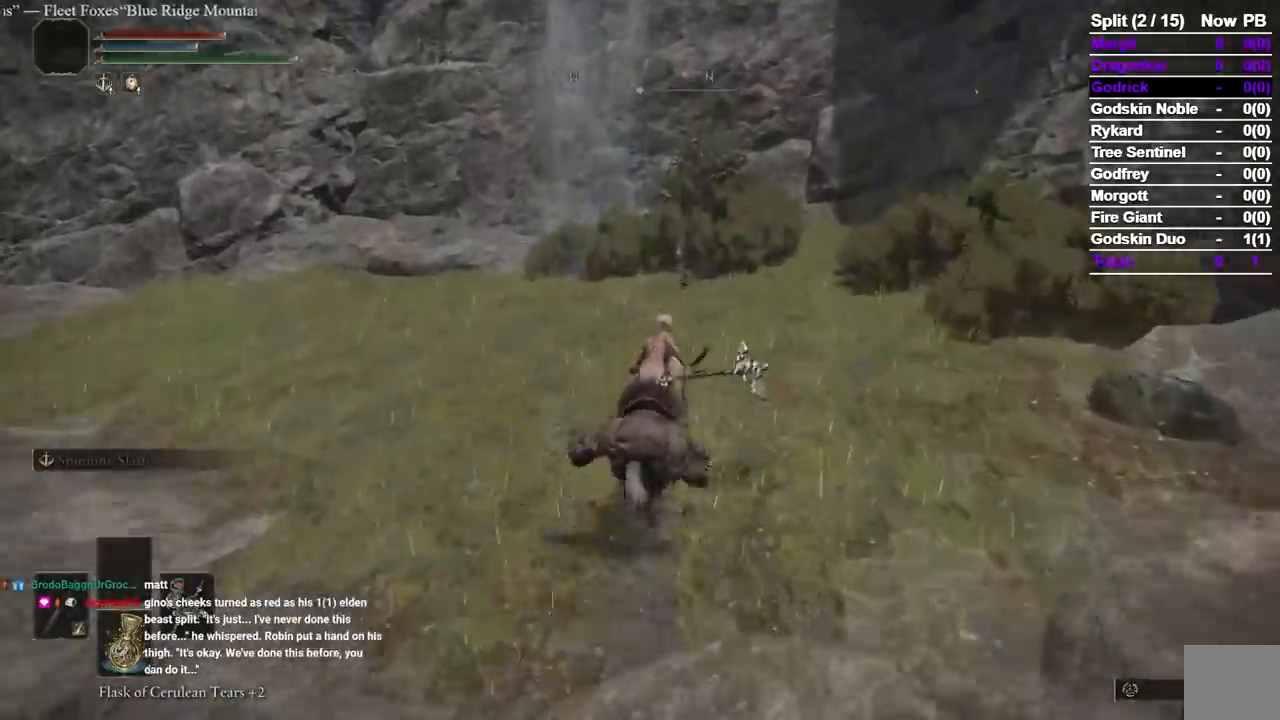
{"dt_ms": 500, "buttons": [], "left_stick": "up", "right_stick": "down-left", "events": [[300, "B", "down"], [417, "B", "up"], [483, "right_stick", "down-left"]]}
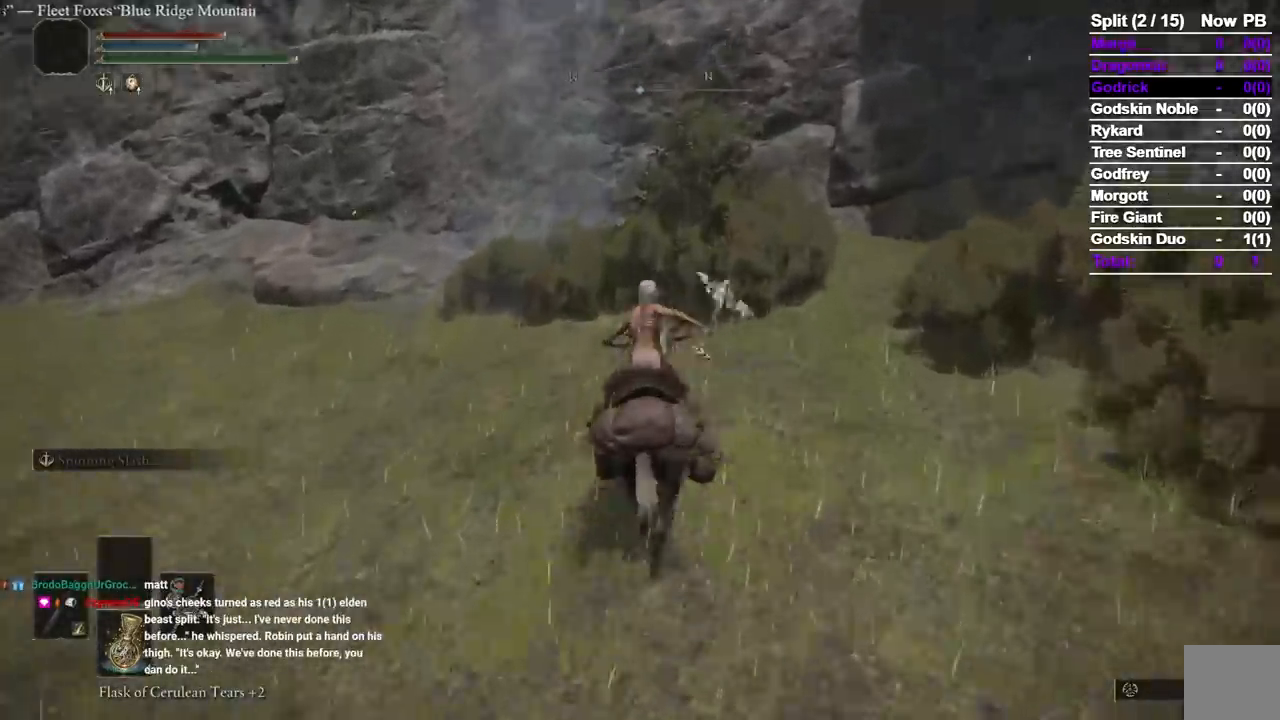
{"dt_ms": 500, "buttons": [], "left_stick": "up", "right_stick": "center", "events": [[67, "right_stick", "center"], [383, "Y", "down"], [467, "Y", "up"]]}
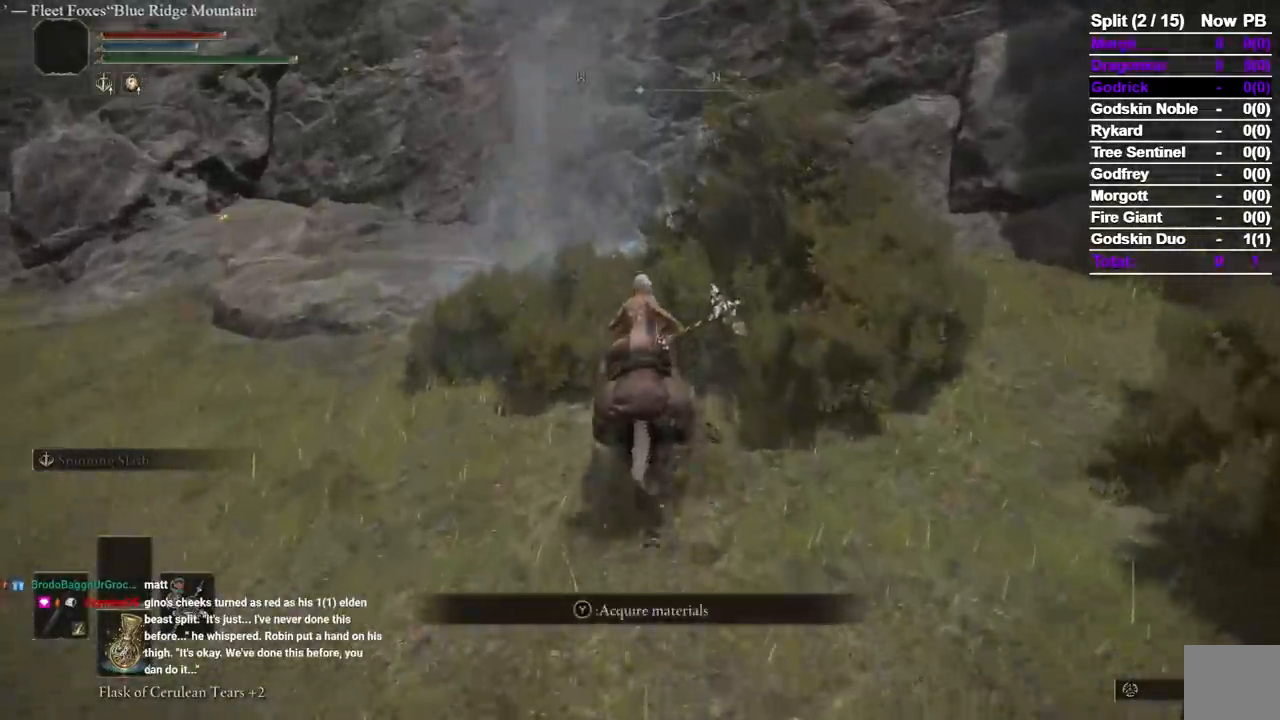
{"dt_ms": 1000, "buttons": [], "left_stick": "up", "right_stick": "center", "events": [[33, "Y", "down"], [500, "Y", "up"], [650, "A", "down"], [717, "right_stick", "down-left"], [733, "A", "up"], [817, "right_stick", "center"]]}
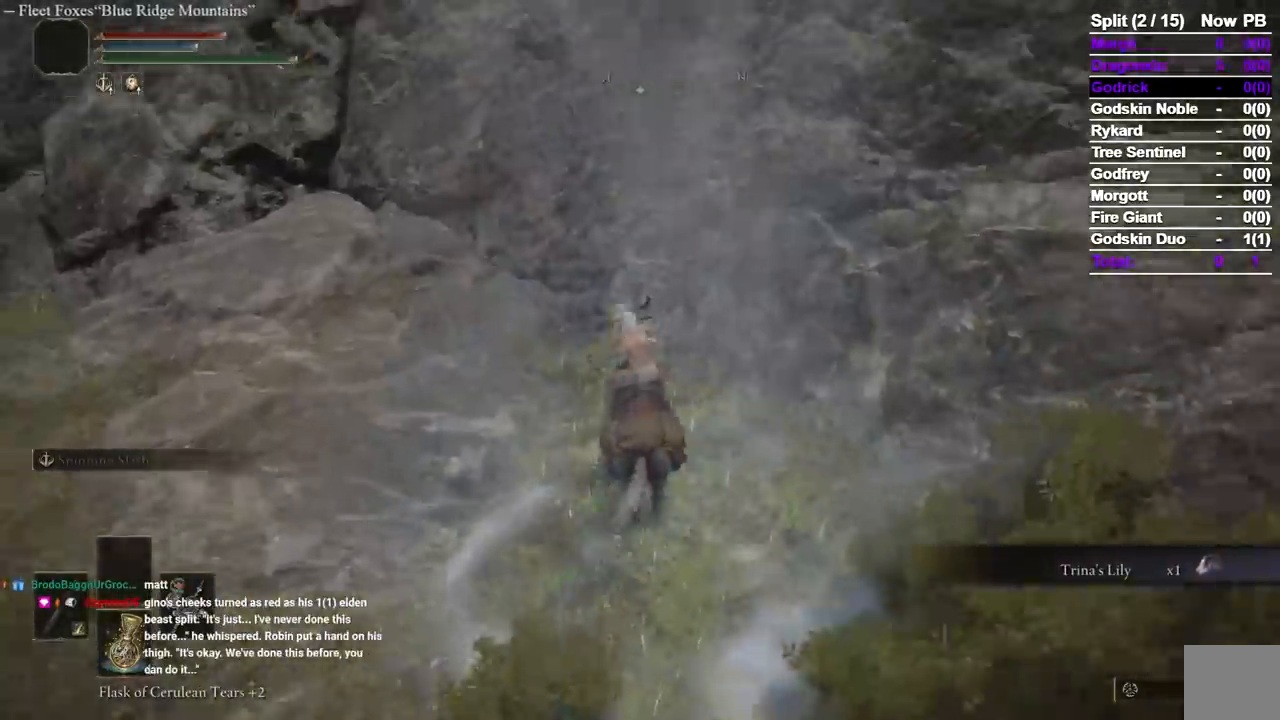
{"dt_ms": 500, "buttons": [], "left_stick": "up", "right_stick": "center", "events": [[33, "right_stick", "down"], [100, "right_stick", "center"], [283, "right_stick", "down"], [467, "right_stick", "center"]]}
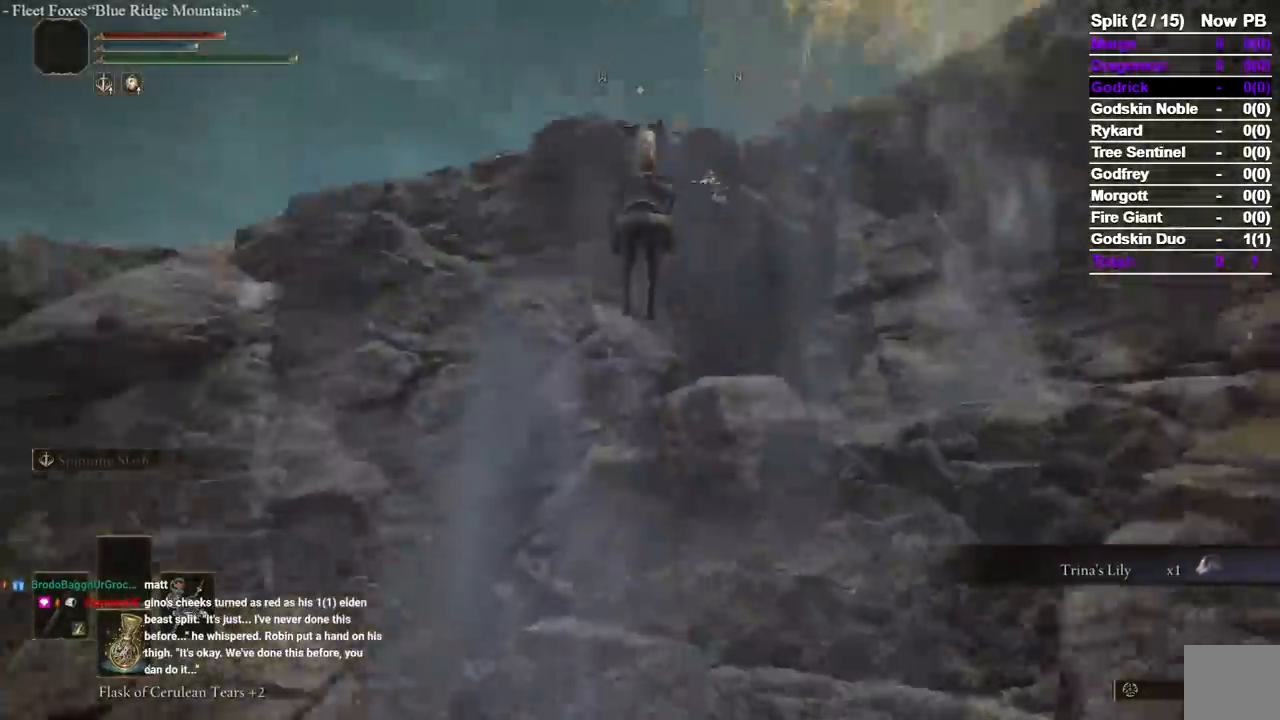
{"dt_ms": 500, "buttons": [], "left_stick": "up", "right_stick": "center", "events": [[133, "right_stick", "down"], [150, "X", "down"], [333, "X", "up"], [400, "right_stick", "center"]]}
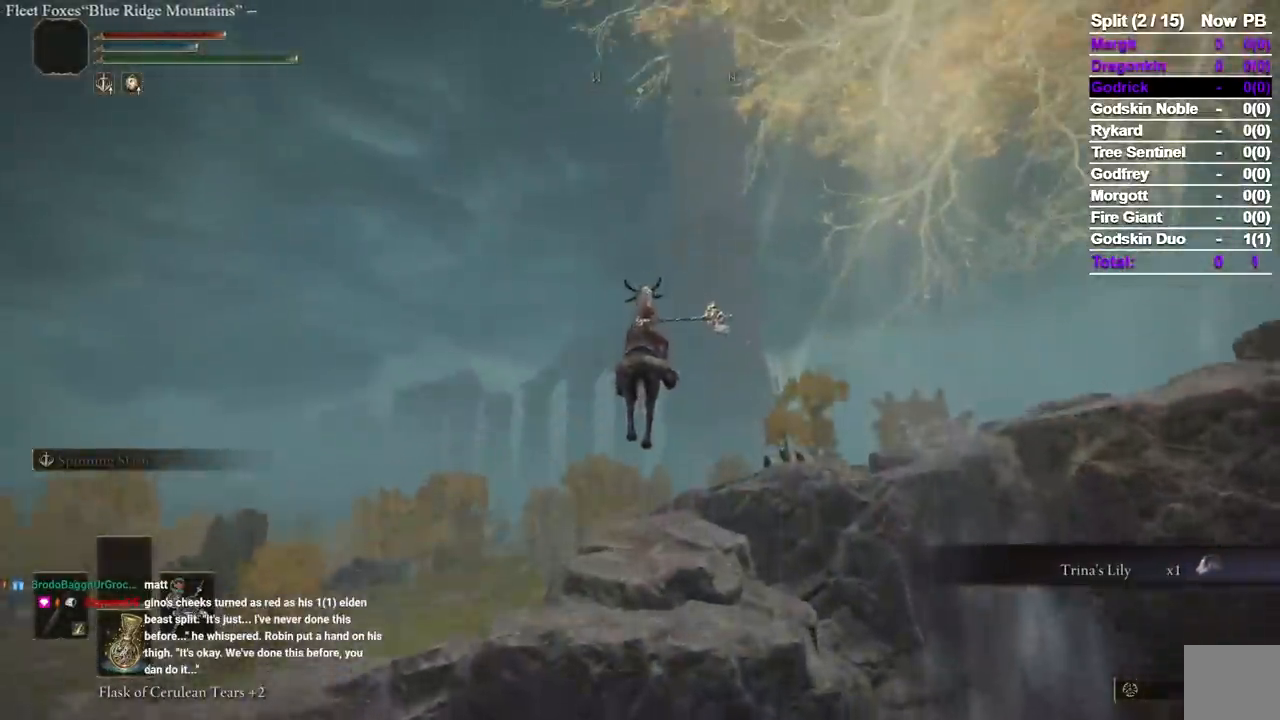
{"dt_ms": 500, "buttons": [], "left_stick": "up", "right_stick": "center", "events": [[83, "right_stick", "down"], [250, "right_stick", "center"]]}
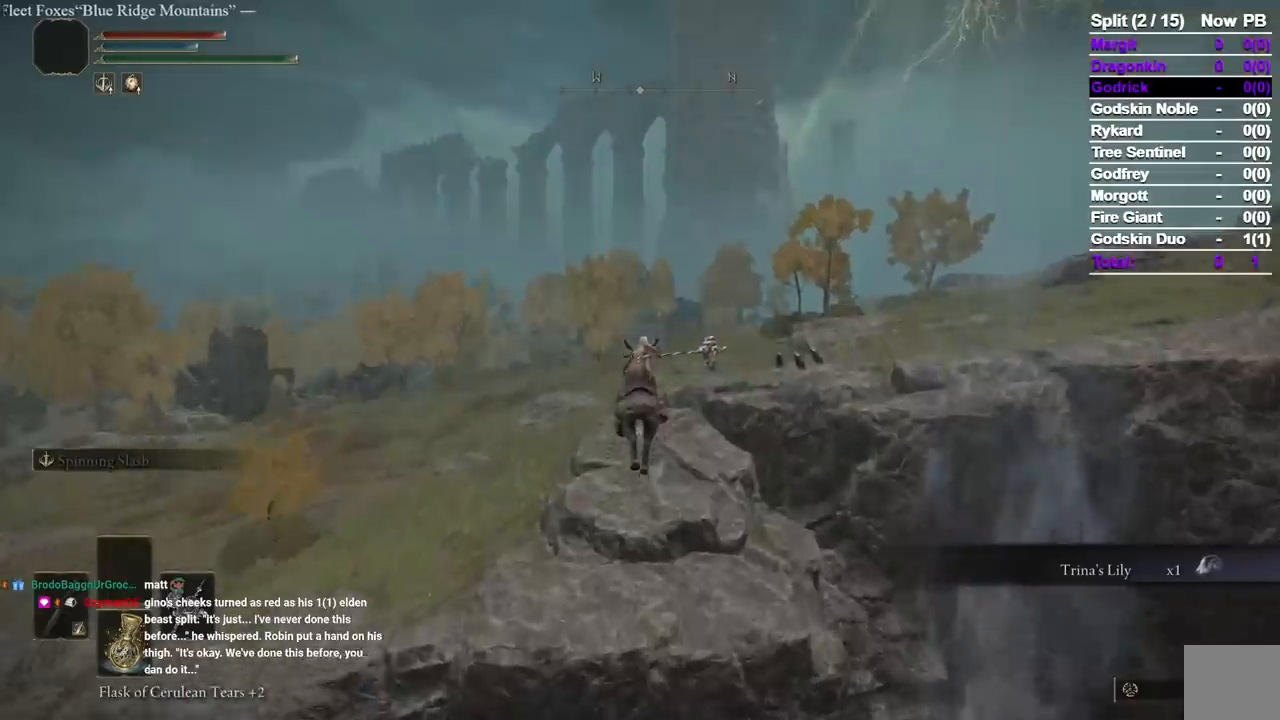
{"dt_ms": 500, "buttons": [], "left_stick": "up", "right_stick": "center", "events": []}
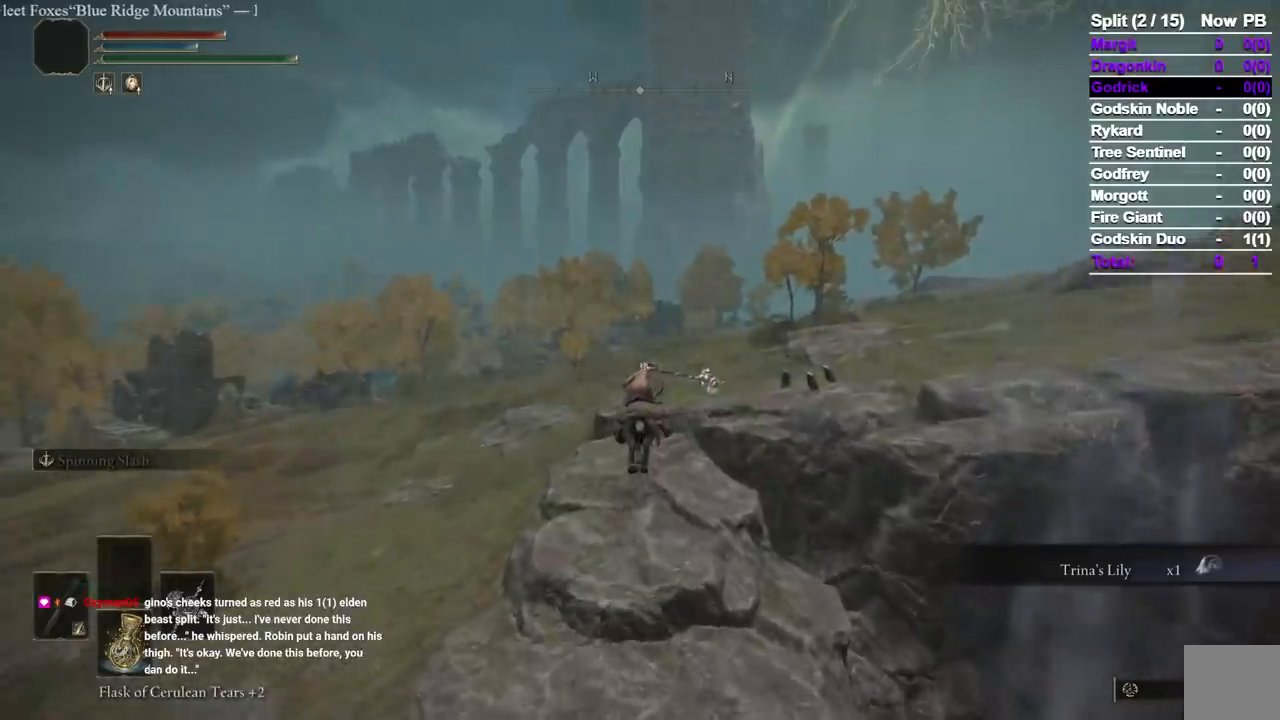
{"dt_ms": 500, "buttons": ["A"], "left_stick": "up", "right_stick": "center", "events": [[417, "A", "down"]]}
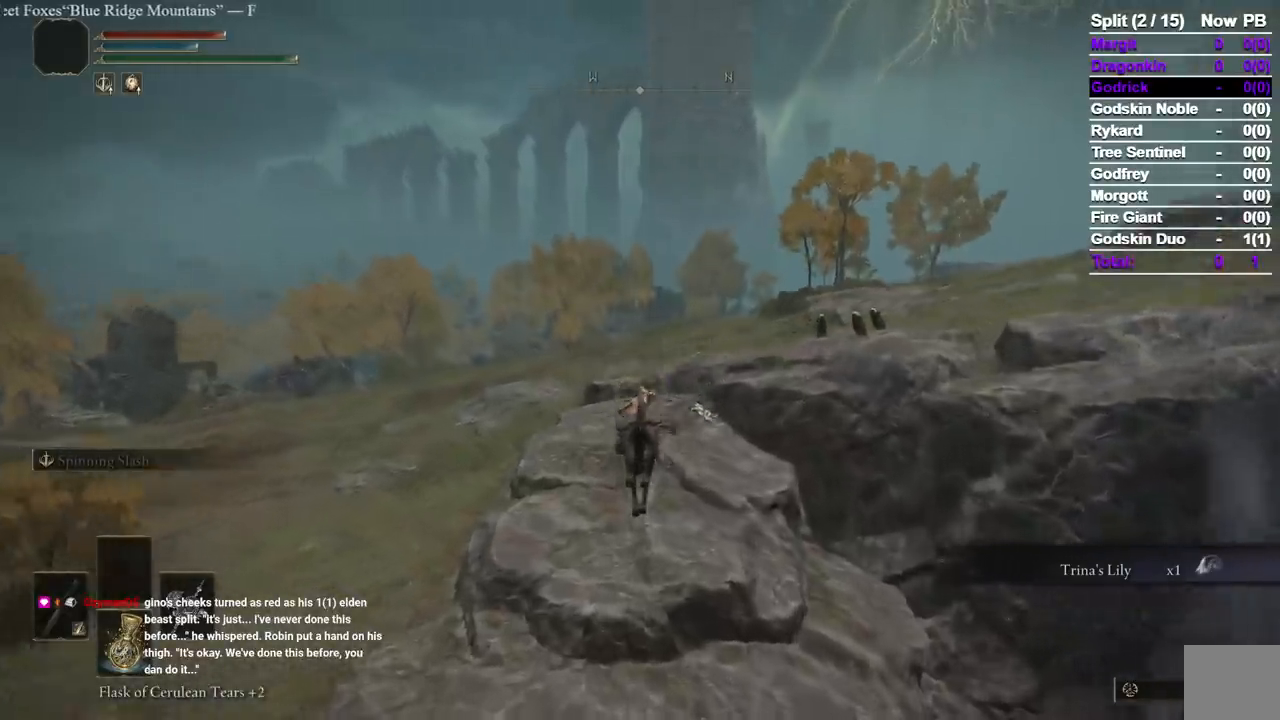
{"dt_ms": 1000, "buttons": ["A"], "left_stick": "up", "right_stick": "center"}